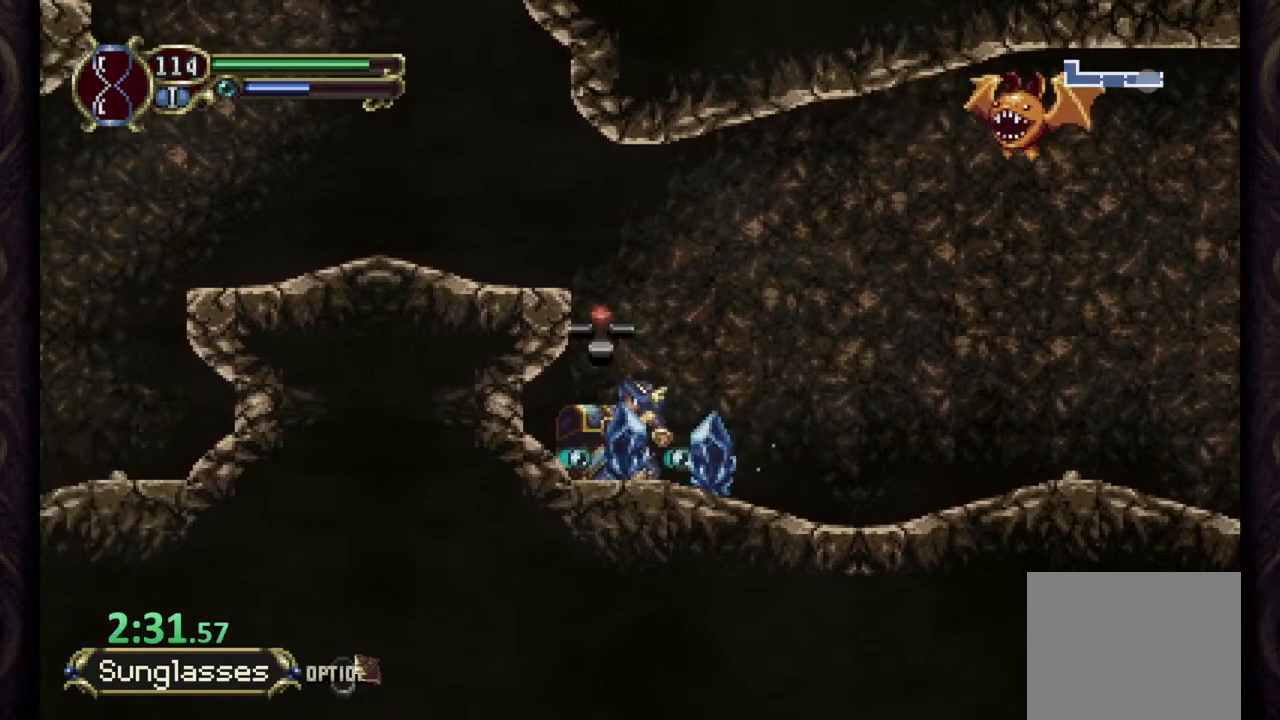
Gameplay with a controller (PlayStation layout); each line is a JSON object with the inputs held at the frame after it. "events" lists button and stick changes between this image and that frame as [ms after this image, input, new state], when the widget could be followed in between.
{"buttons": [], "left_stick": "right", "right_stick": "center", "events": [[117, "left_stick", "right"]]}
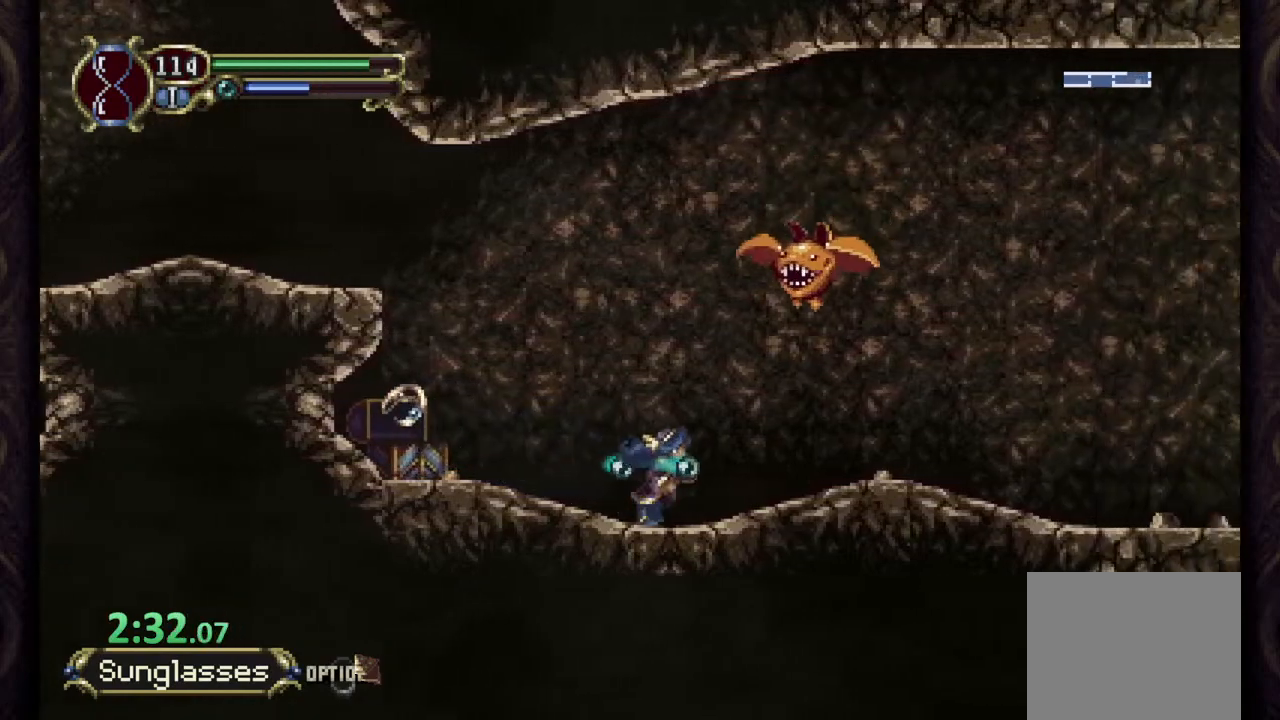
{"buttons": [], "left_stick": "right", "right_stick": "center", "events": []}
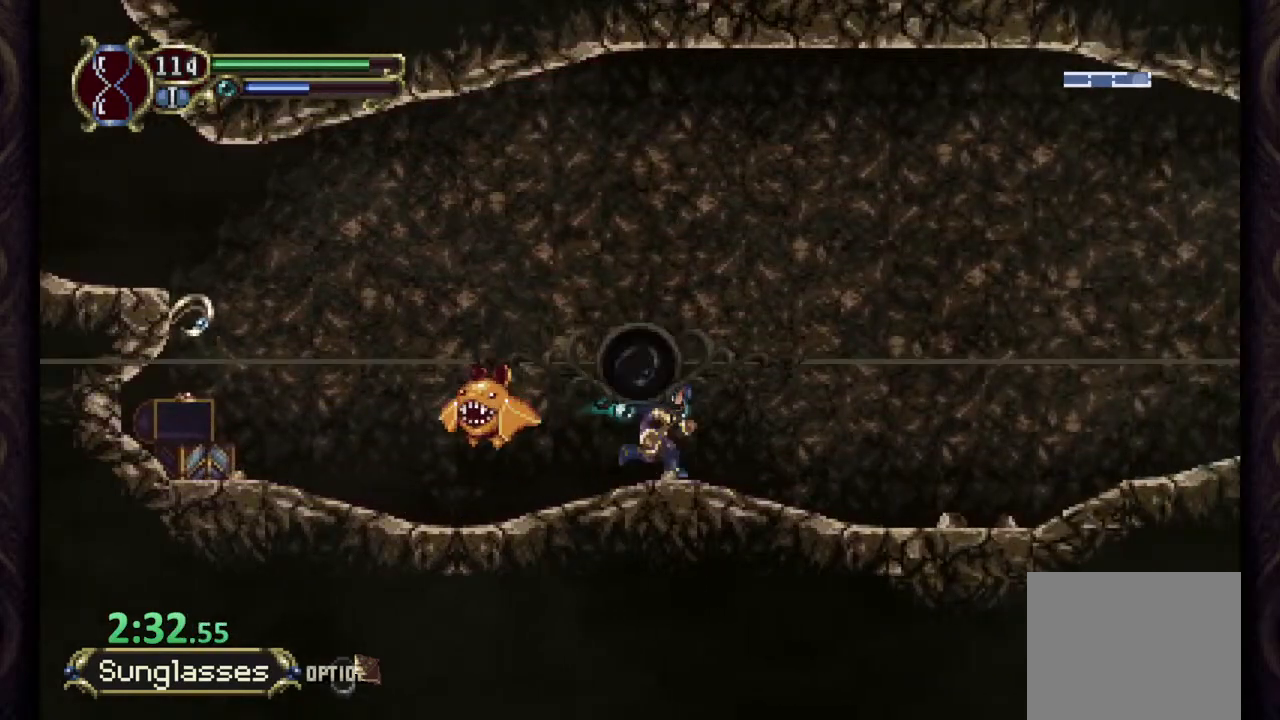
{"buttons": ["R1"], "left_stick": "right", "right_stick": "center", "events": [[183, "R1", "down"]]}
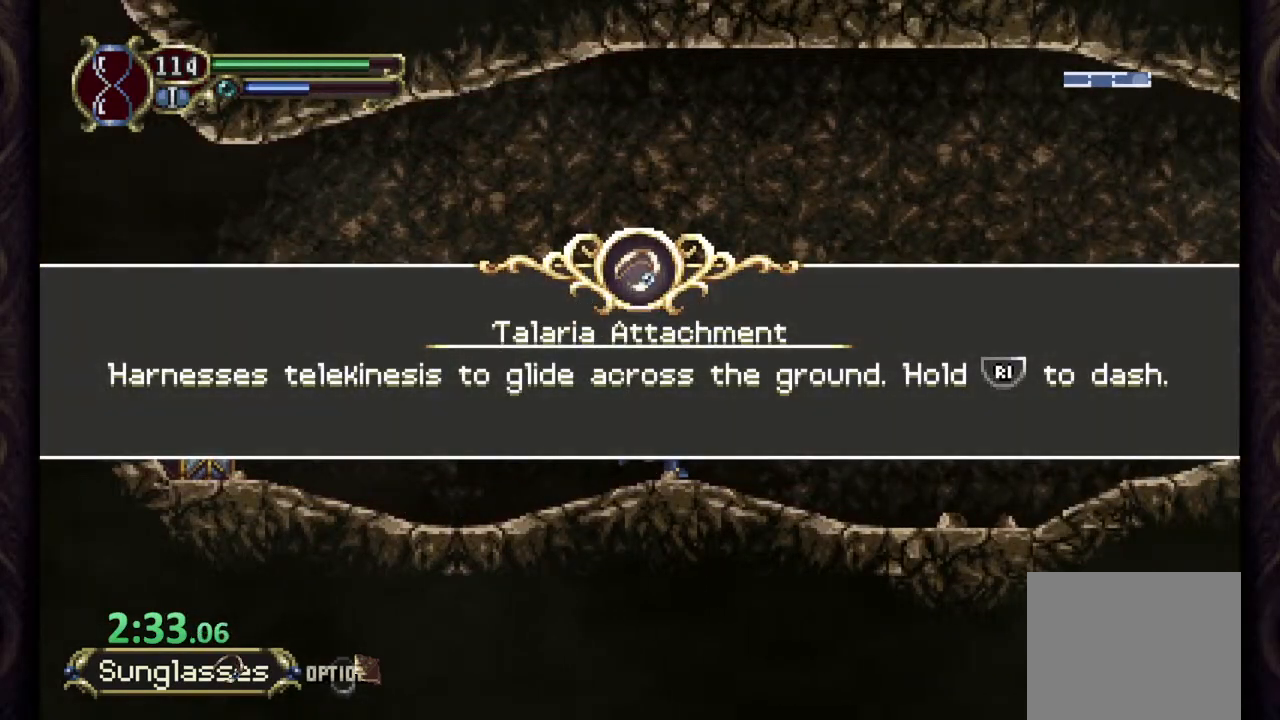
{"buttons": ["CROSS", "R1"], "left_stick": "right", "right_stick": "center", "events": [[67, "CROSS", "down"], [117, "CROSS", "up"], [200, "CROSS", "down"], [267, "CROSS", "up"], [350, "CROSS", "down"], [400, "CROSS", "up"], [483, "CROSS", "down"]]}
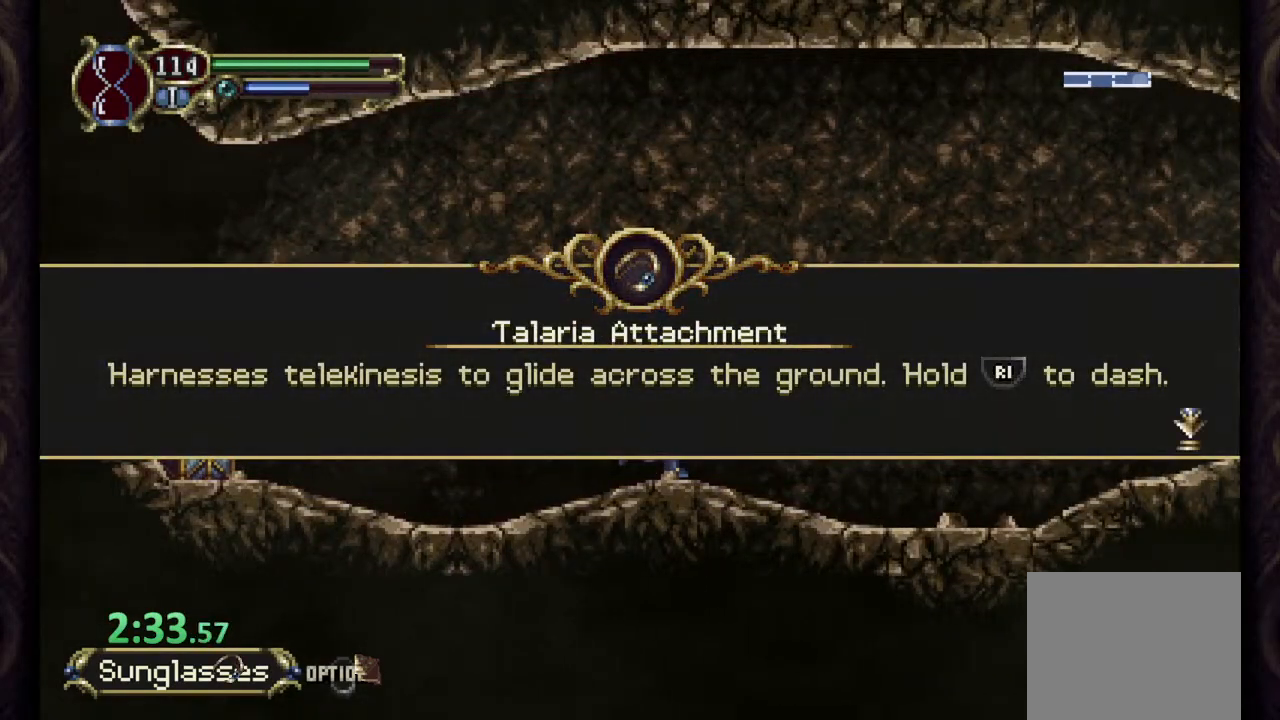
{"buttons": ["R1"], "left_stick": "right", "right_stick": "center", "events": [[50, "CROSS", "up"]]}
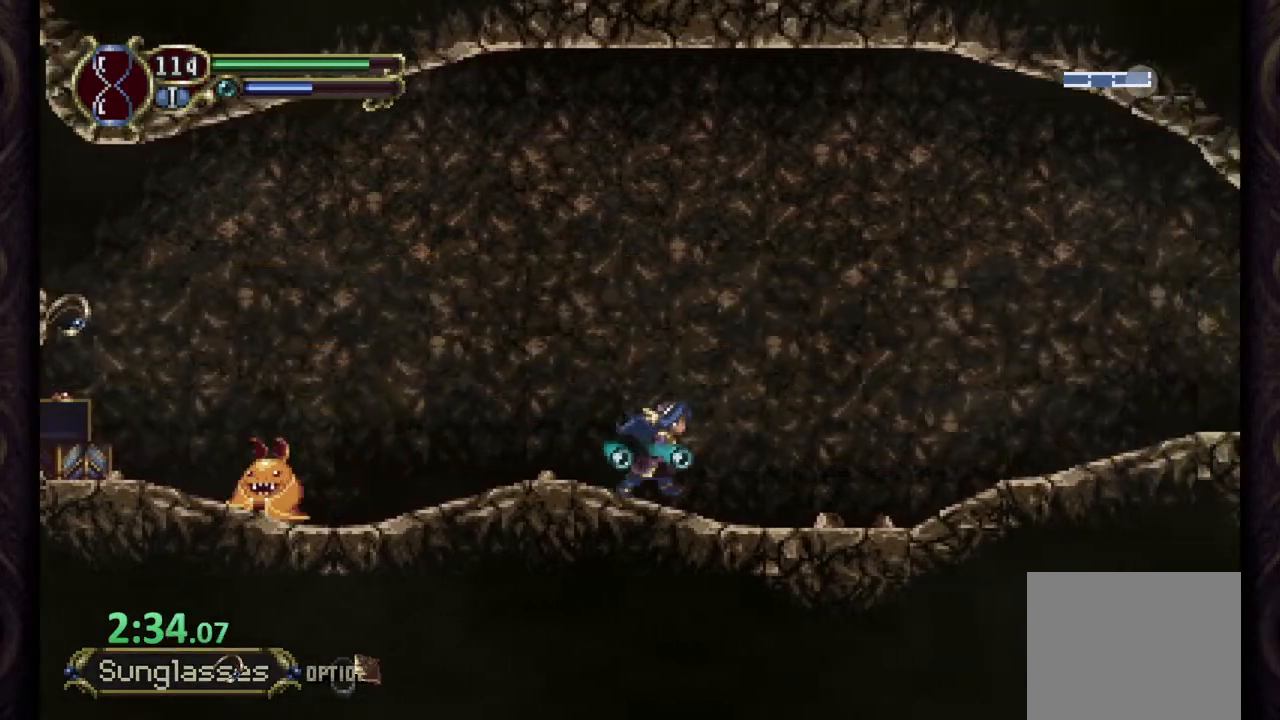
{"buttons": ["CROSS", "R1"], "left_stick": "right", "right_stick": "center", "events": [[350, "CROSS", "down"]]}
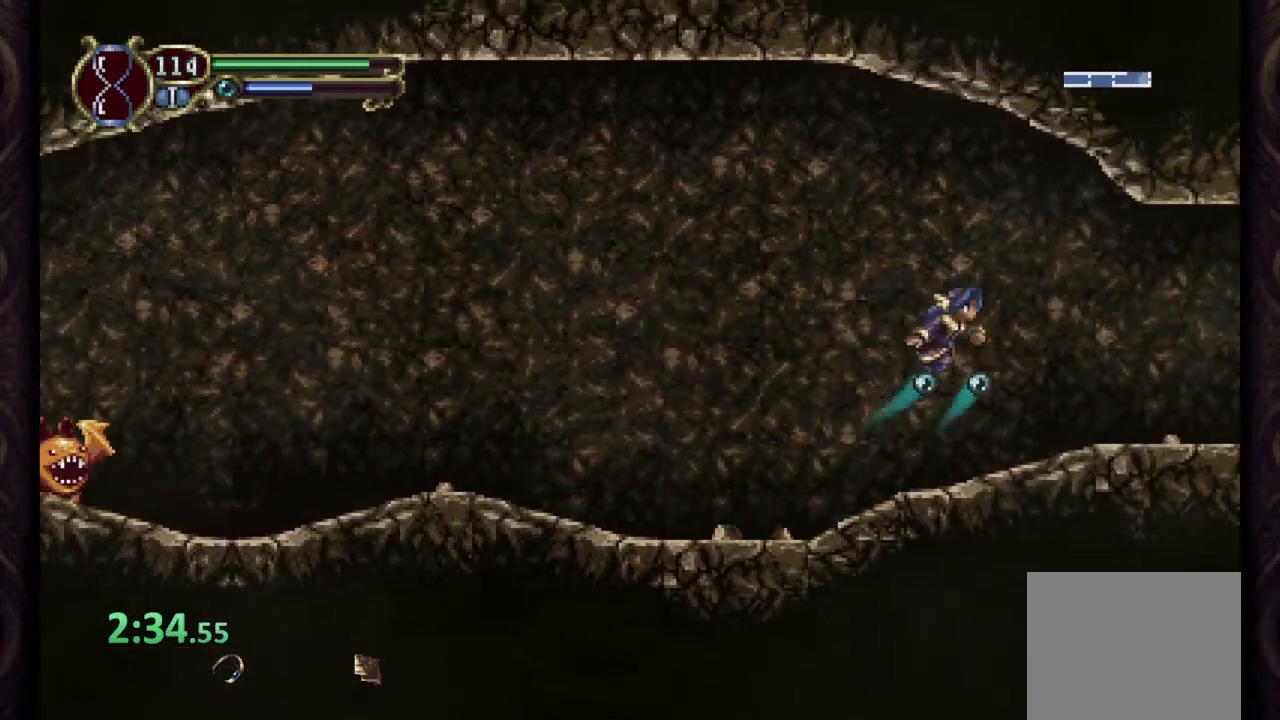
{"buttons": ["R1"], "left_stick": "right", "right_stick": "center", "events": [[100, "CROSS", "up"]]}
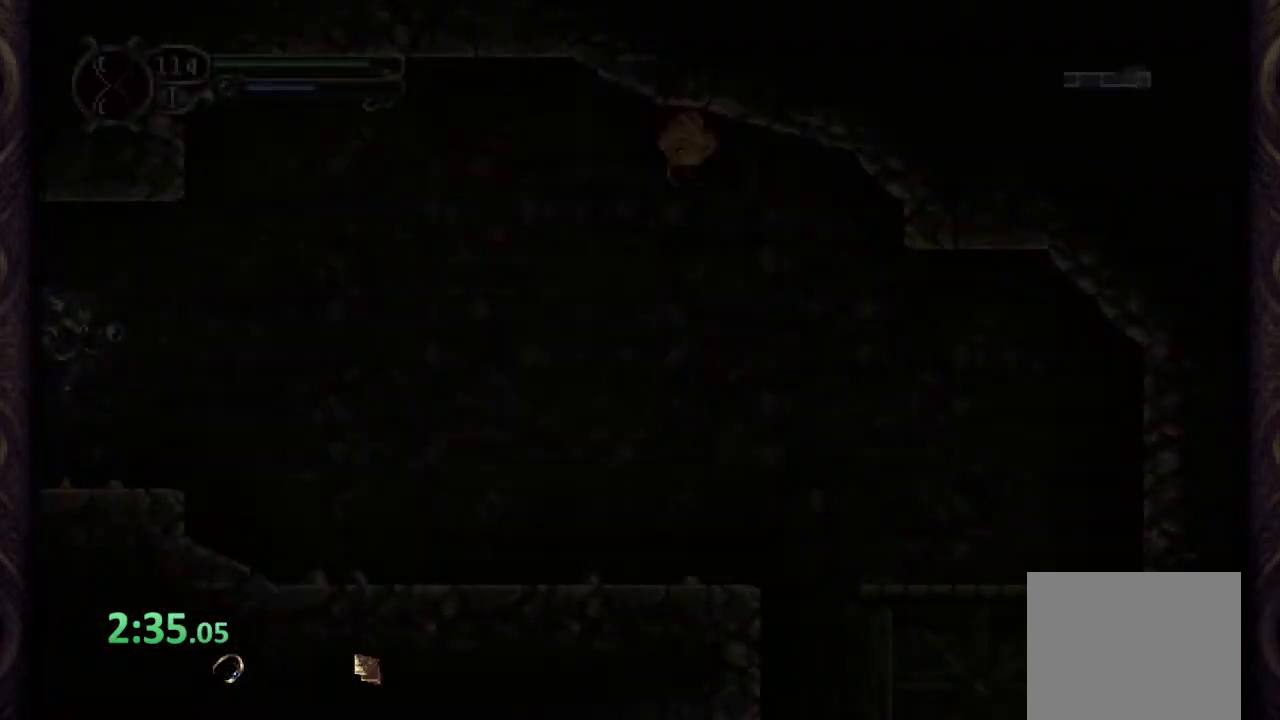
{"buttons": ["R1"], "left_stick": "right", "right_stick": "center", "events": []}
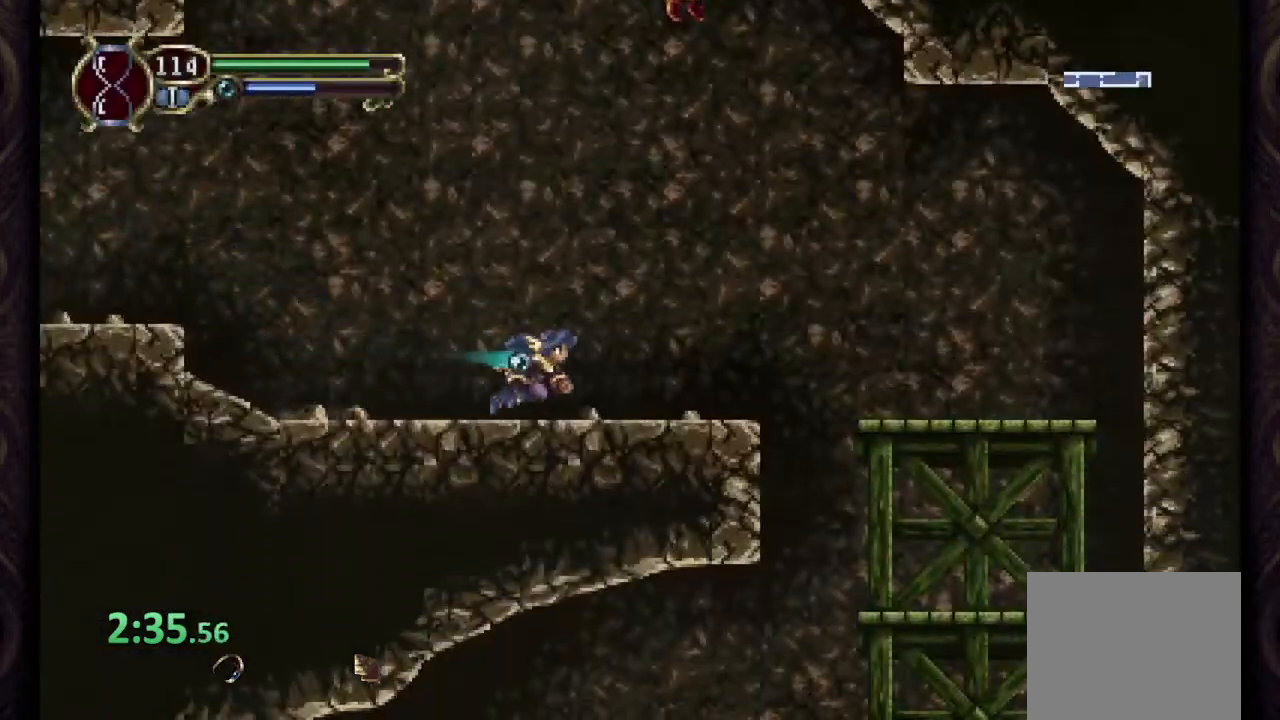
{"buttons": [], "left_stick": "center", "right_stick": "center", "events": [[350, "R1", "up"], [367, "left_stick", "left"], [417, "left_stick", "center"]]}
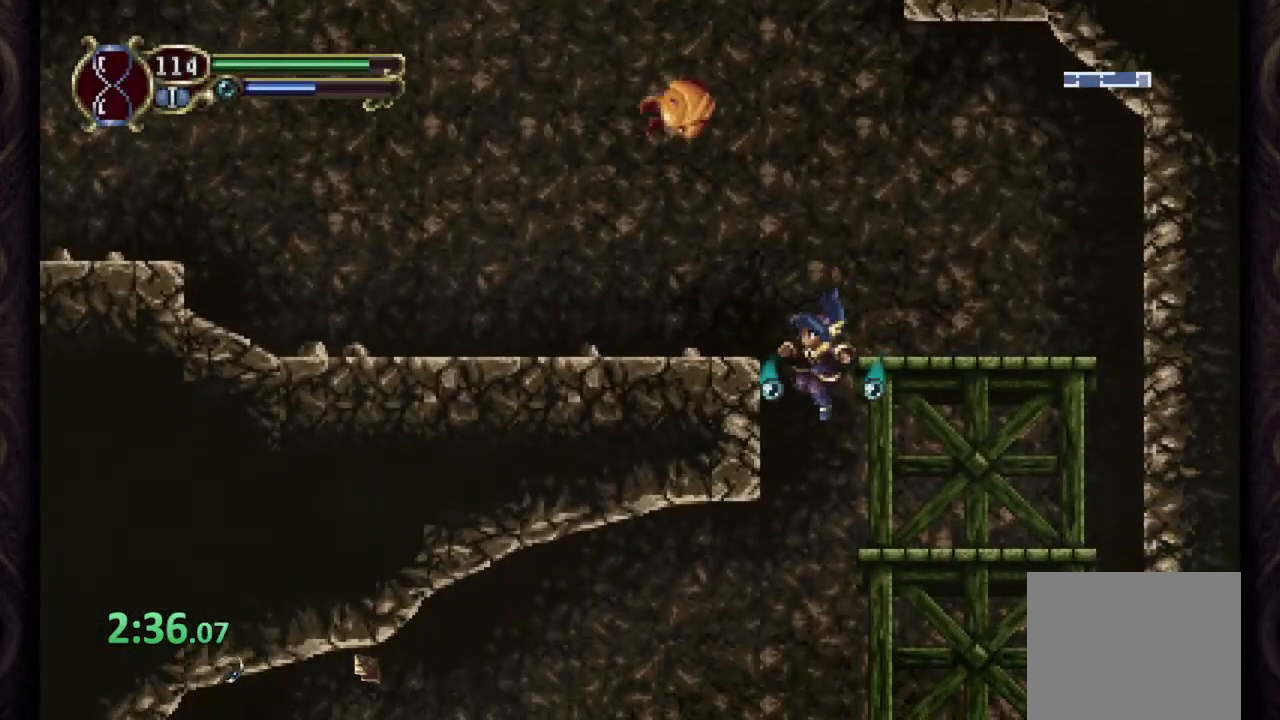
{"buttons": ["R1"], "left_stick": "right", "right_stick": "center", "events": [[200, "left_stick", "right"], [383, "R1", "down"]]}
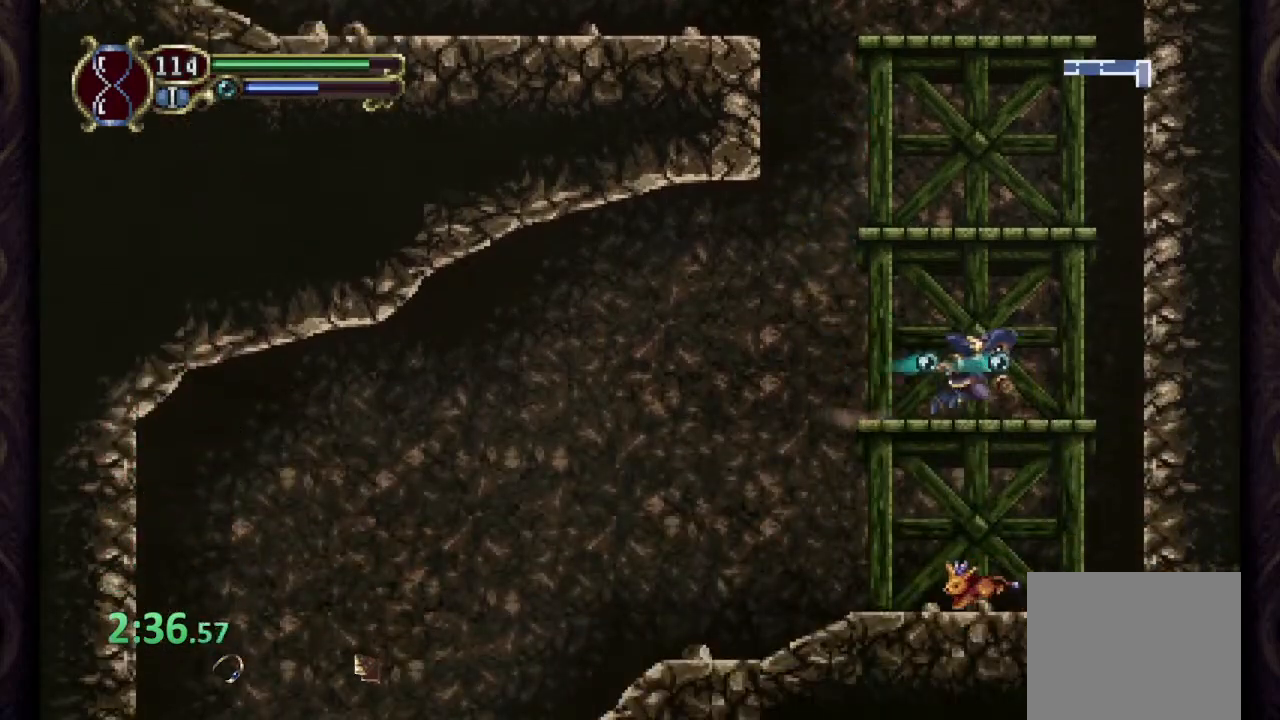
{"buttons": ["R1"], "left_stick": "left", "right_stick": "center", "events": [[100, "R1", "up"], [133, "left_stick", "left"], [250, "R1", "down"]]}
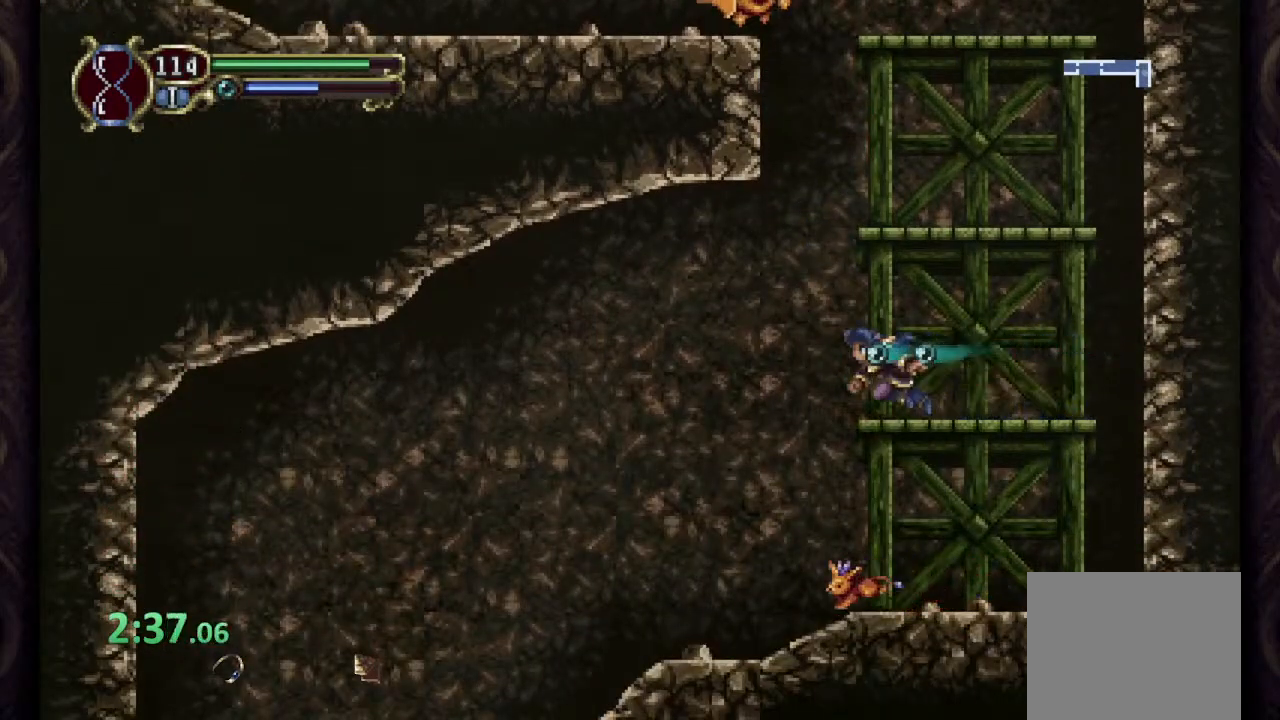
{"buttons": [], "left_stick": "center", "right_stick": "center", "events": [[467, "left_stick", "center"], [500, "R1", "up"]]}
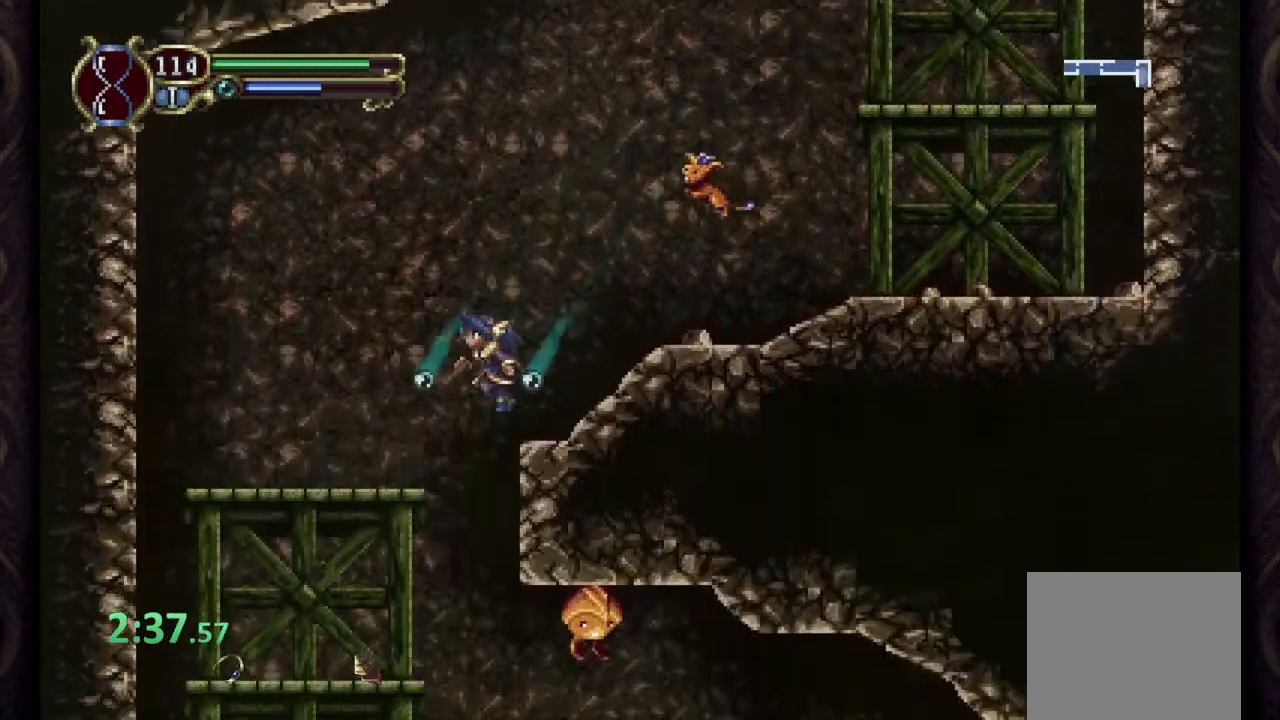
{"buttons": [], "left_stick": "center", "right_stick": "center", "events": []}
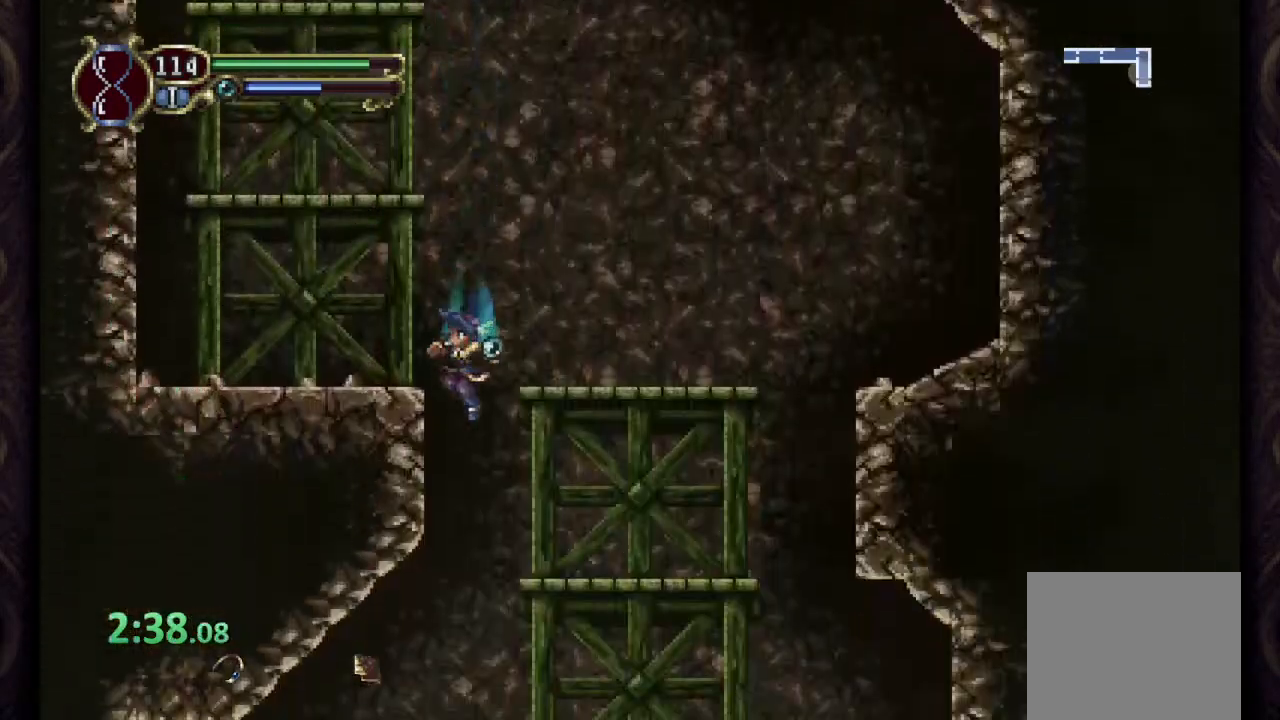
{"buttons": ["R1"], "left_stick": "left", "right_stick": "center", "events": [[117, "left_stick", "left"], [150, "R1", "down"]]}
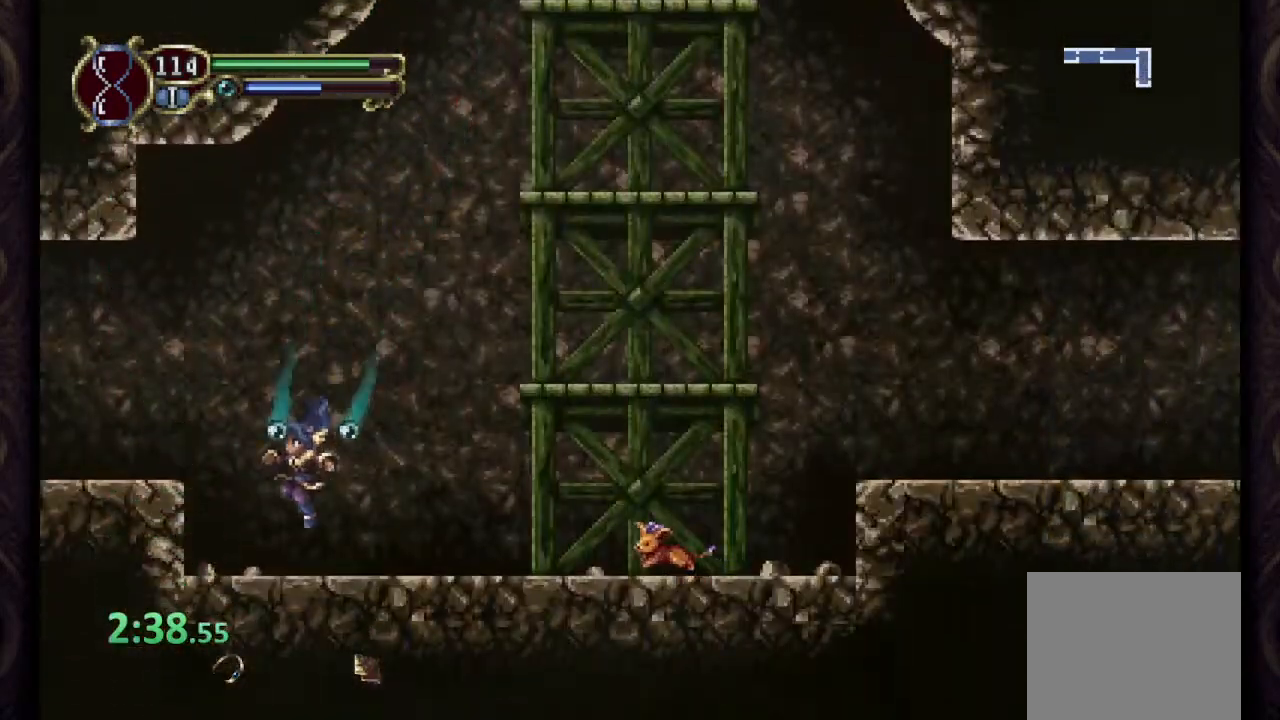
{"buttons": ["CROSS", "R1"], "left_stick": "left", "right_stick": "center", "events": [[83, "CROSS", "down"]]}
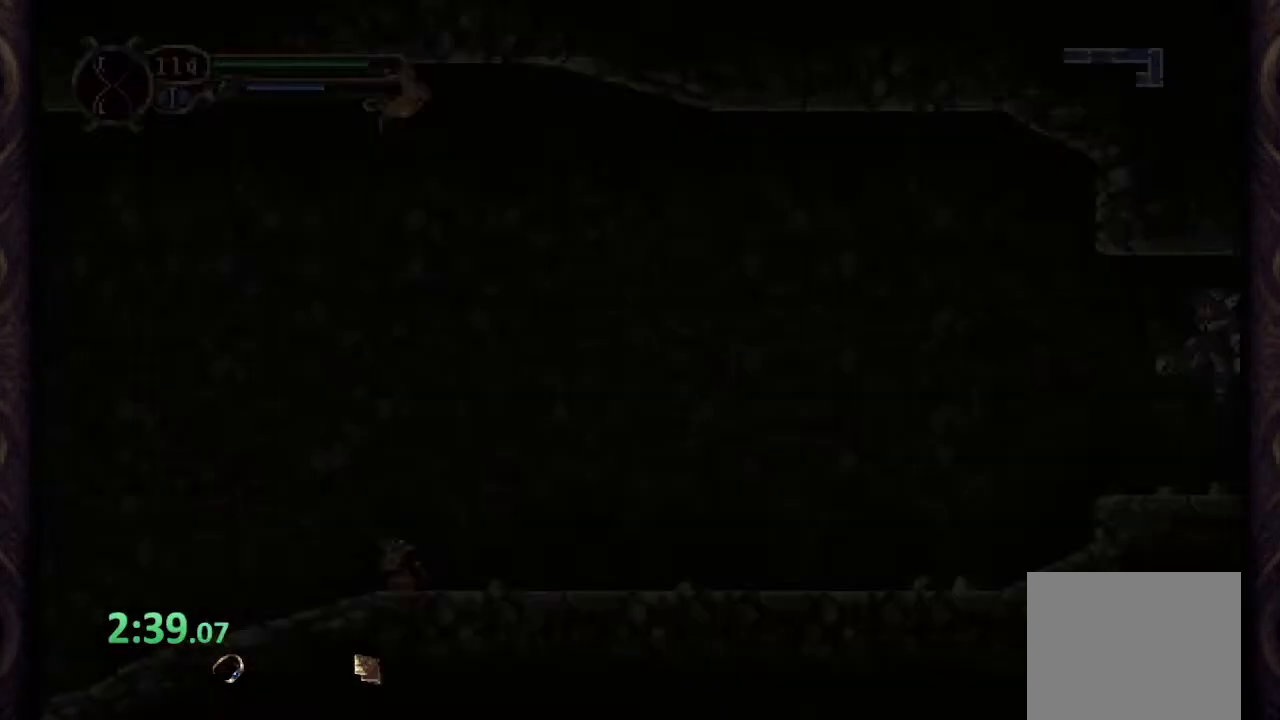
{"buttons": ["R1"], "left_stick": "left", "right_stick": "center", "events": [[133, "CROSS", "up"]]}
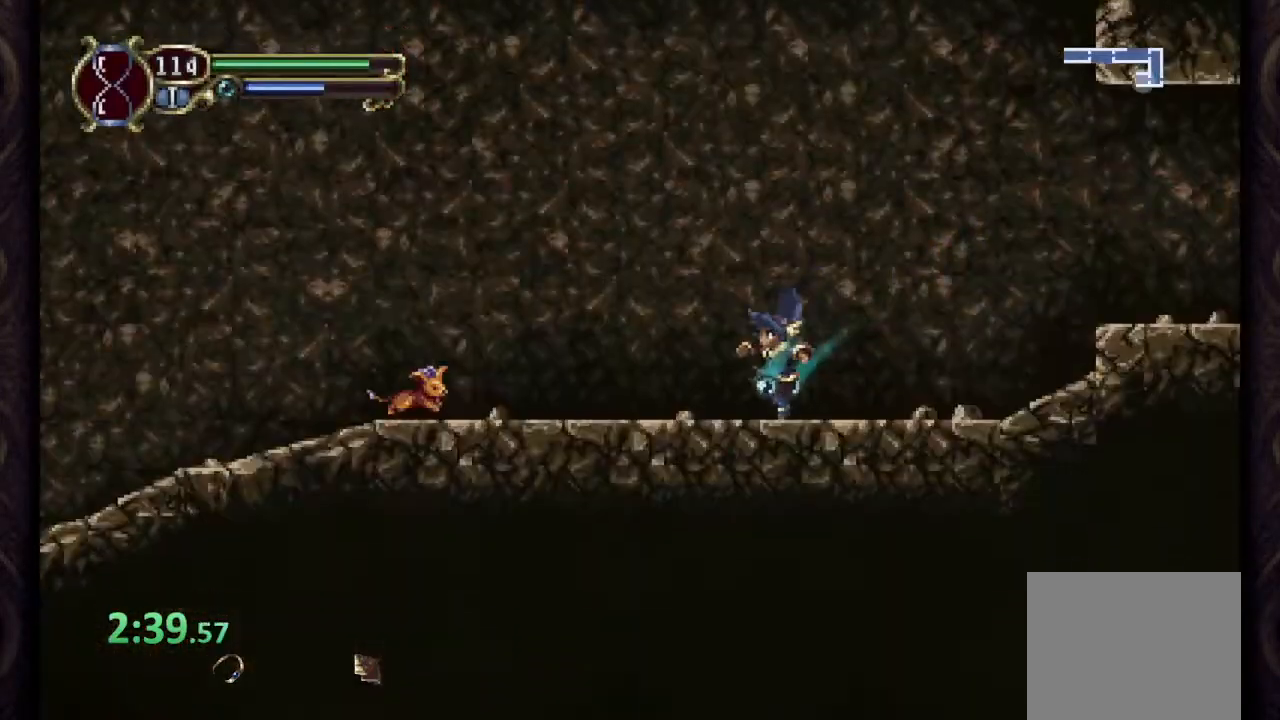
{"buttons": ["R1"], "left_stick": "center", "right_stick": "center", "events": [[100, "CROSS", "down"], [267, "CROSS", "up"], [483, "left_stick", "center"]]}
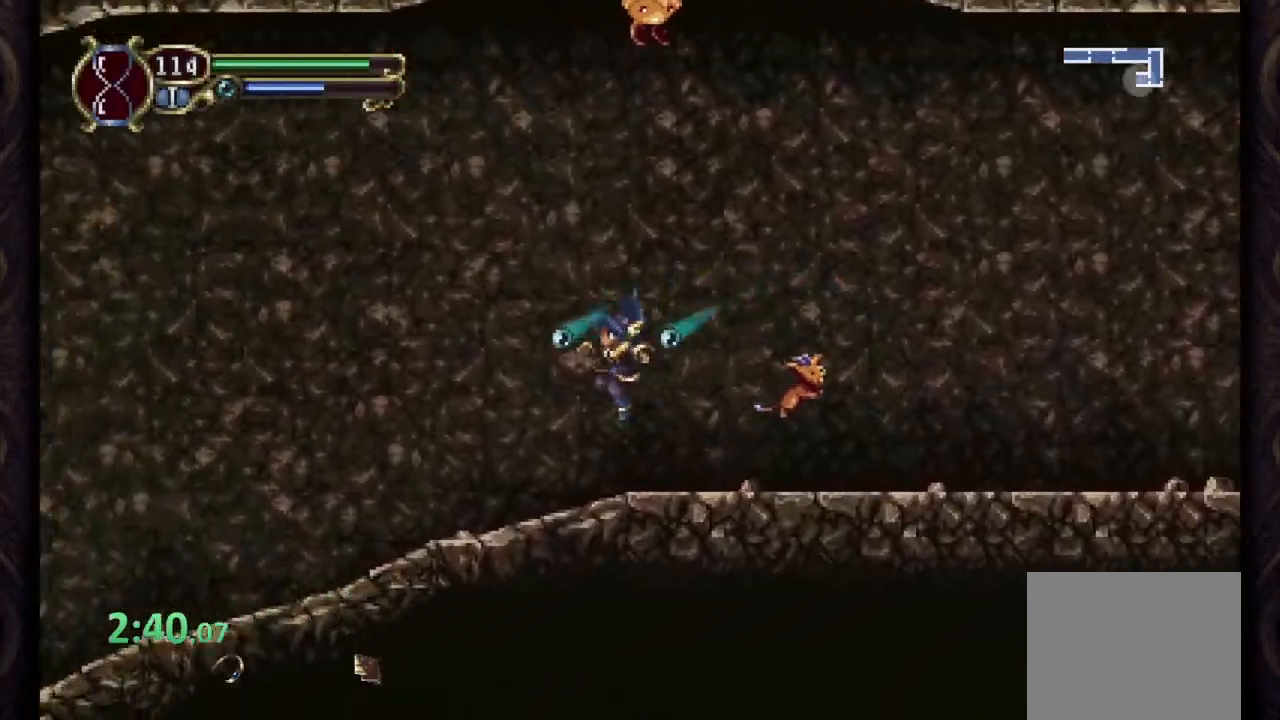
{"buttons": ["R1"], "left_stick": "center", "right_stick": "center", "events": []}
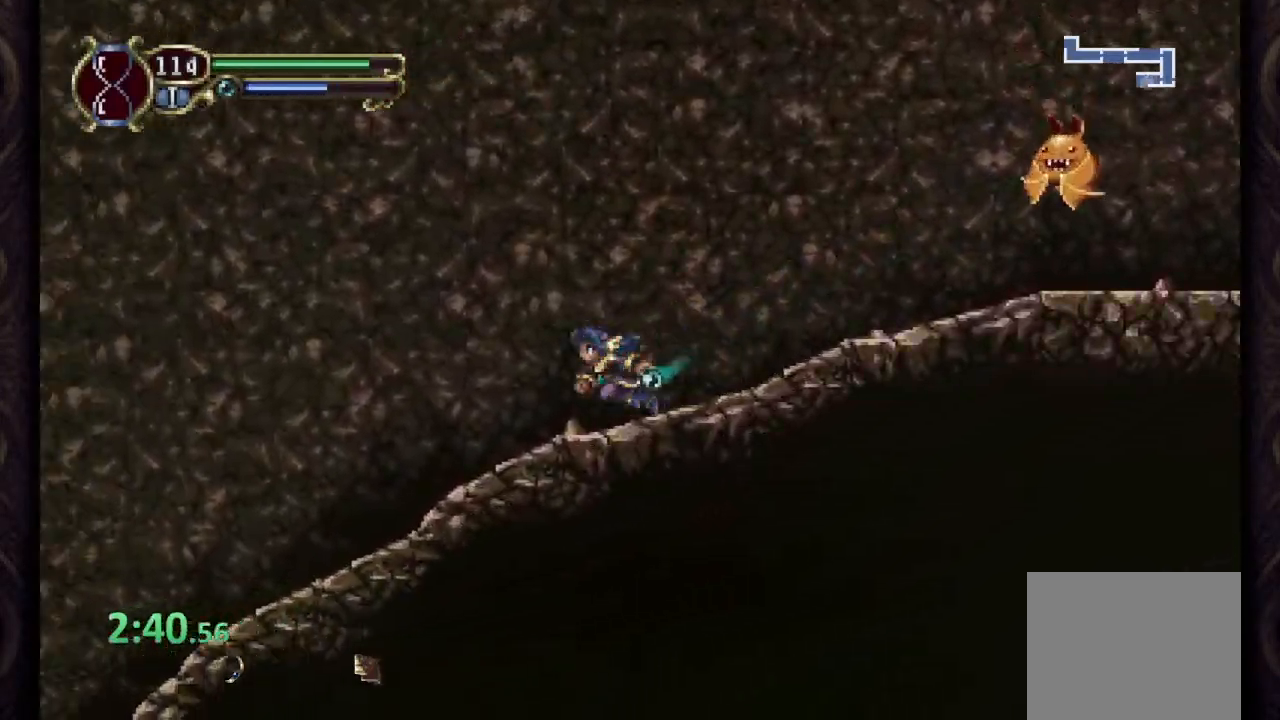
{"buttons": ["R1"], "left_stick": "left", "right_stick": "center", "events": [[500, "left_stick", "left"]]}
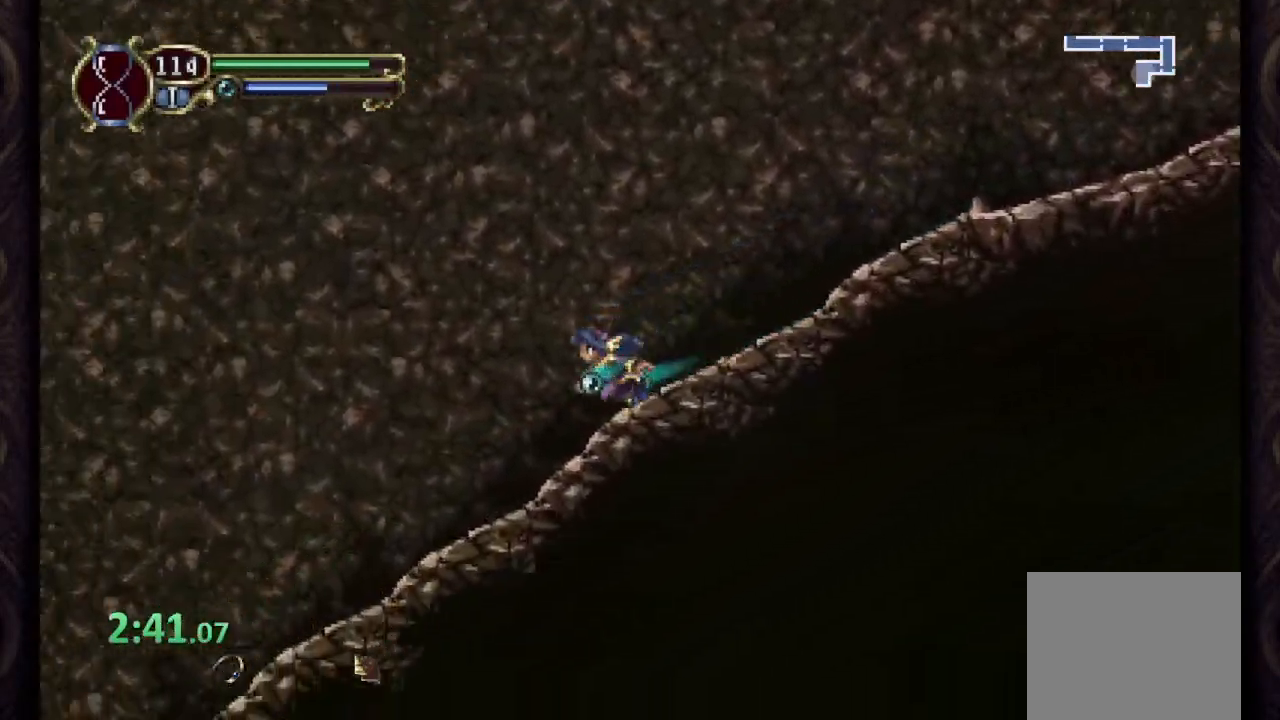
{"buttons": ["CROSS", "R1"], "left_stick": "up-left", "right_stick": "center", "events": [[17, "CROSS", "down"], [133, "left_stick", "center"], [400, "left_stick", "up-left"]]}
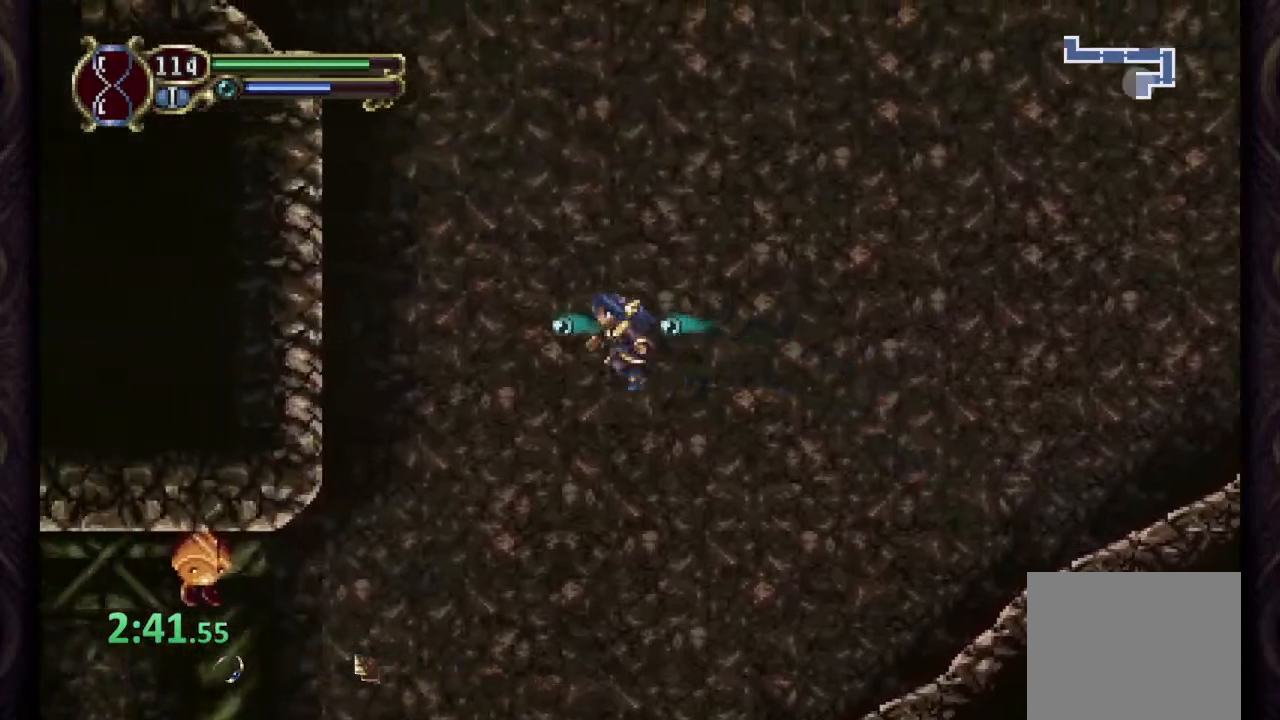
{"buttons": ["R1"], "left_stick": "up-left", "right_stick": "center", "events": [[233, "CROSS", "up"]]}
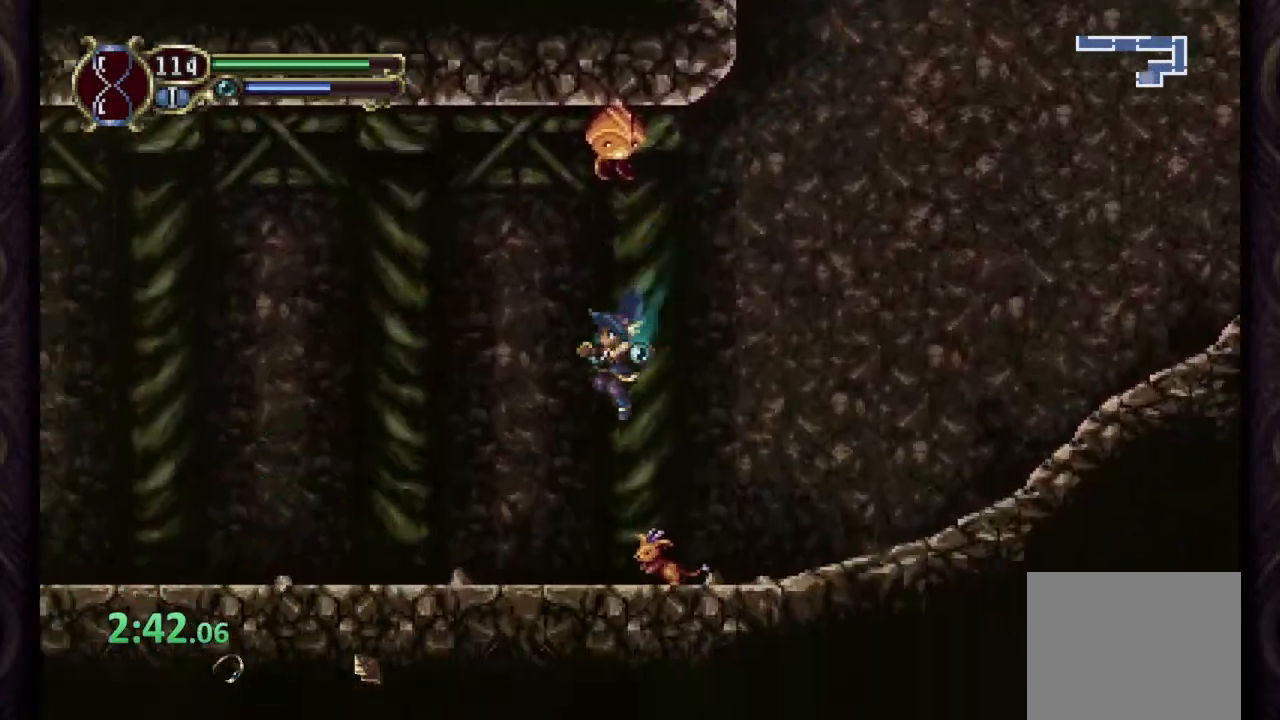
{"buttons": ["R1"], "left_stick": "left", "right_stick": "center", "events": [[167, "CROSS", "down"], [417, "CROSS", "up"], [500, "left_stick", "left"]]}
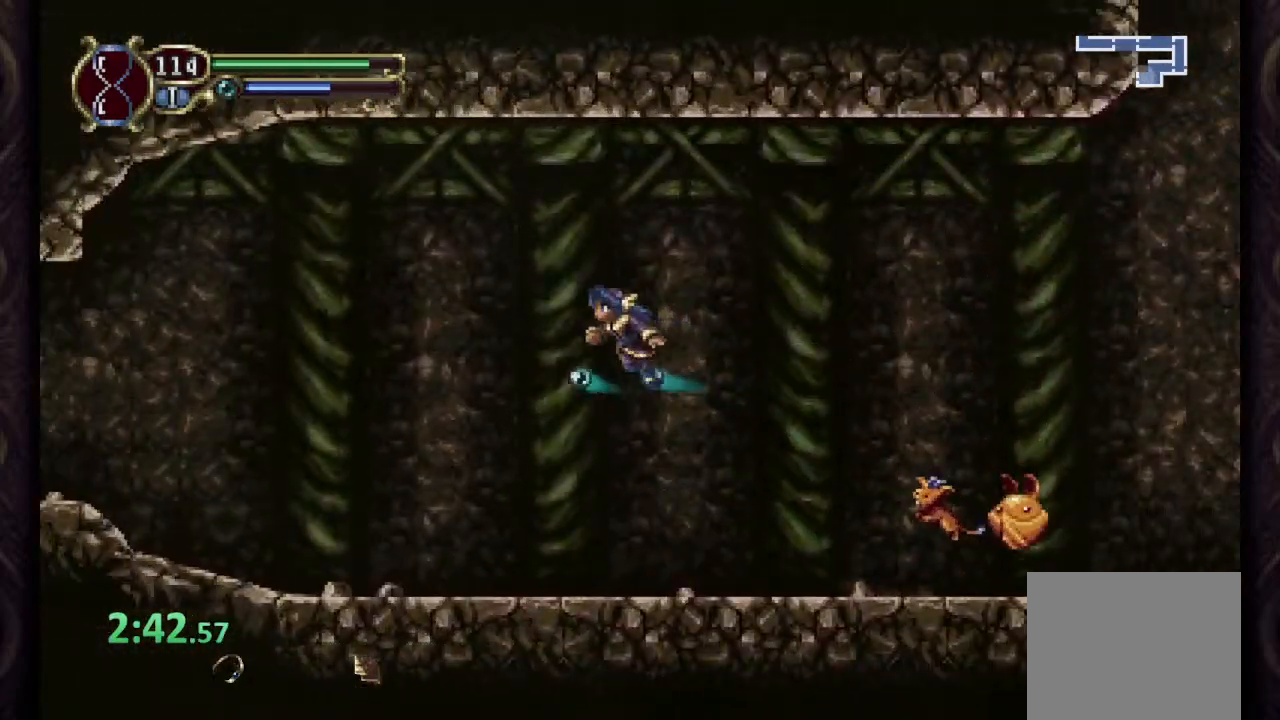
{"buttons": ["CROSS", "R1"], "left_stick": "left", "right_stick": "center", "events": [[467, "CROSS", "down"]]}
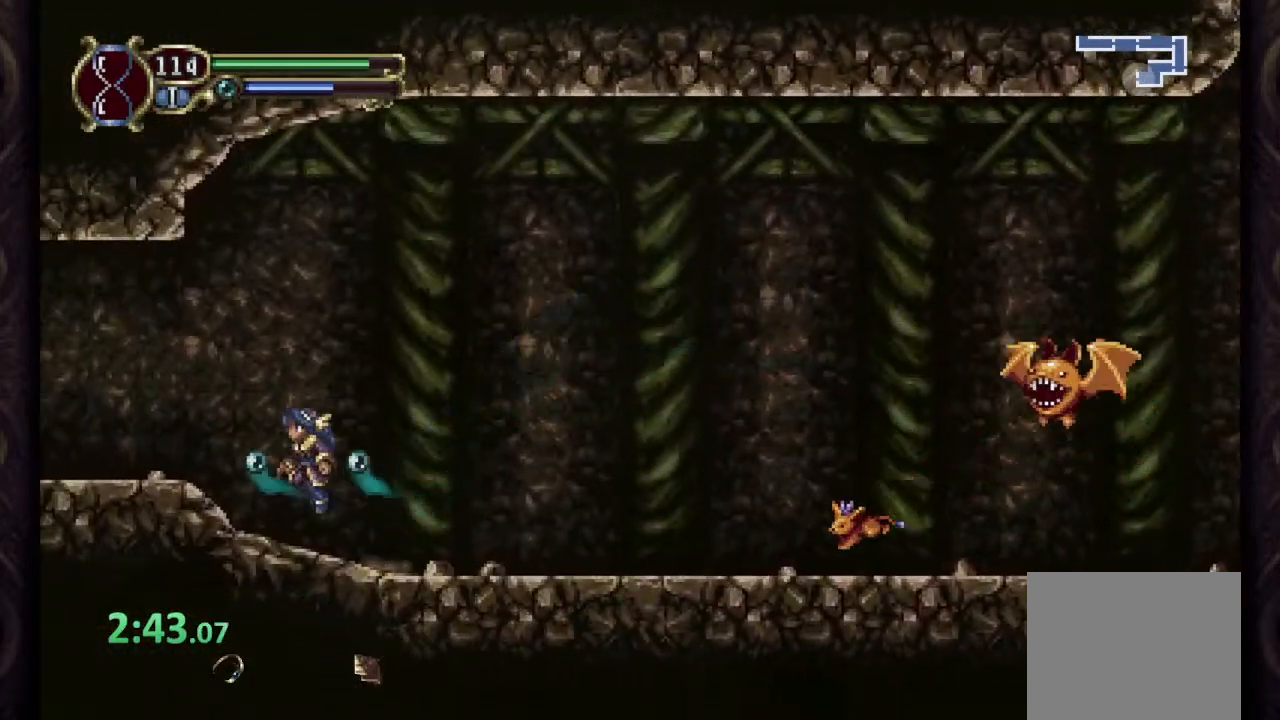
{"buttons": ["R1"], "left_stick": "left", "right_stick": "center", "events": [[167, "CROSS", "up"]]}
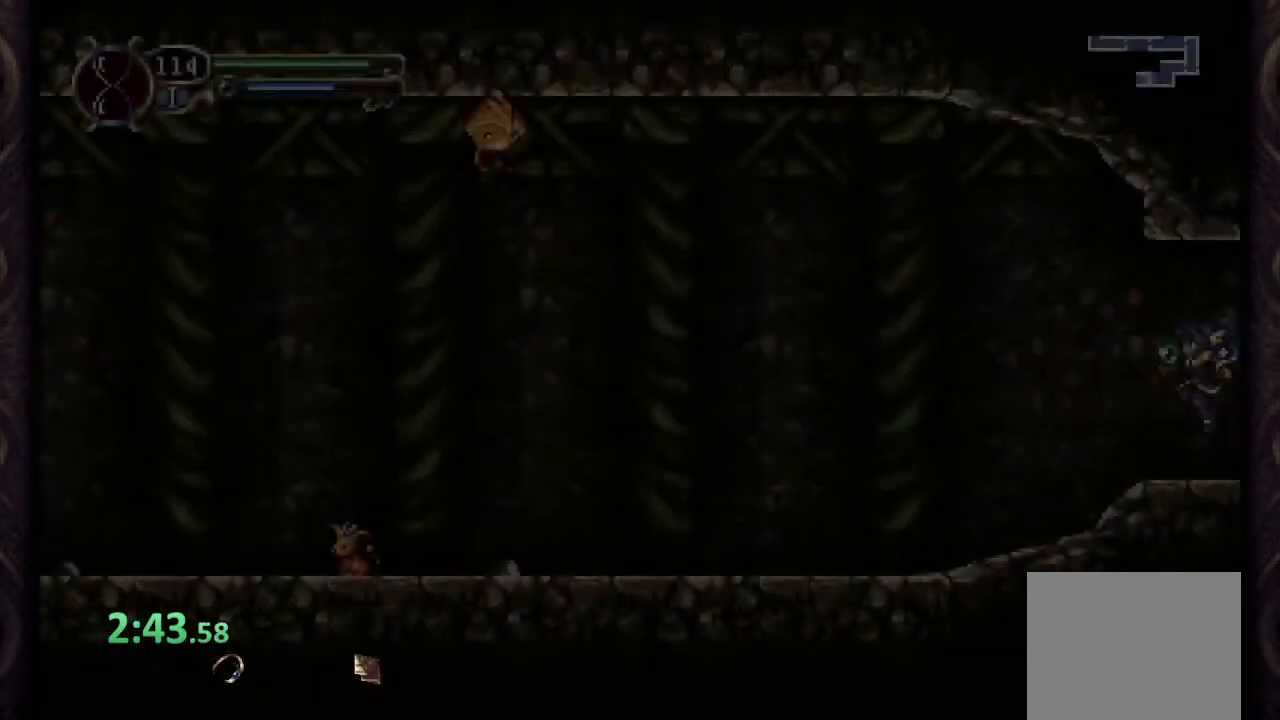
{"buttons": ["R1"], "left_stick": "center", "right_stick": "center", "events": [[300, "left_stick", "center"]]}
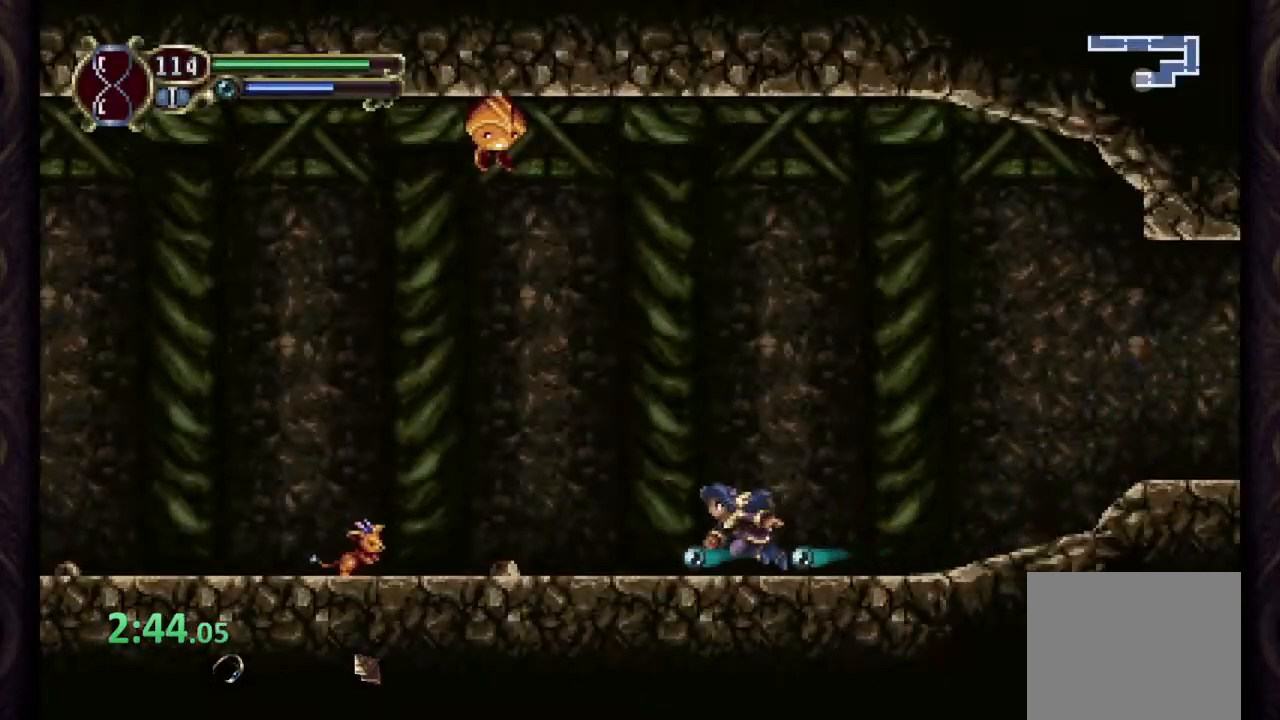
{"buttons": ["R1"], "left_stick": "center", "right_stick": "center", "events": [[167, "CROSS", "down"], [333, "CROSS", "up"]]}
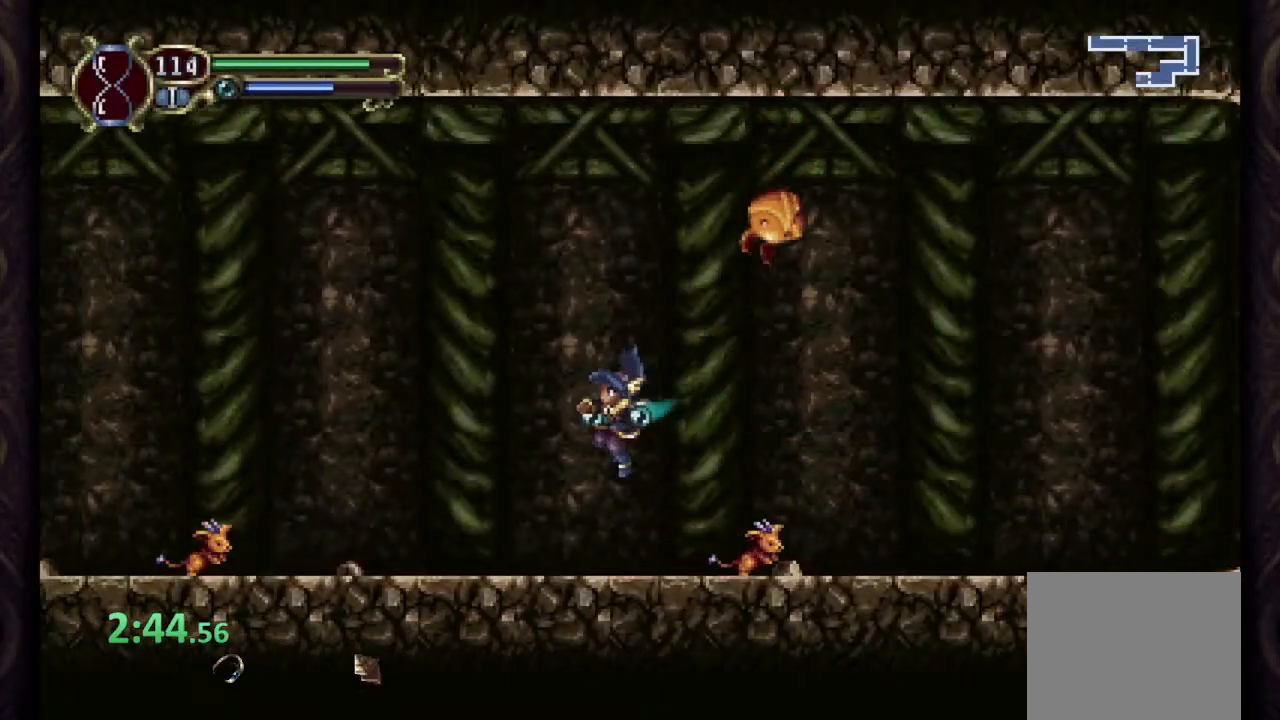
{"buttons": ["R1"], "left_stick": "center", "right_stick": "center", "events": [[283, "CROSS", "down"], [417, "CROSS", "up"]]}
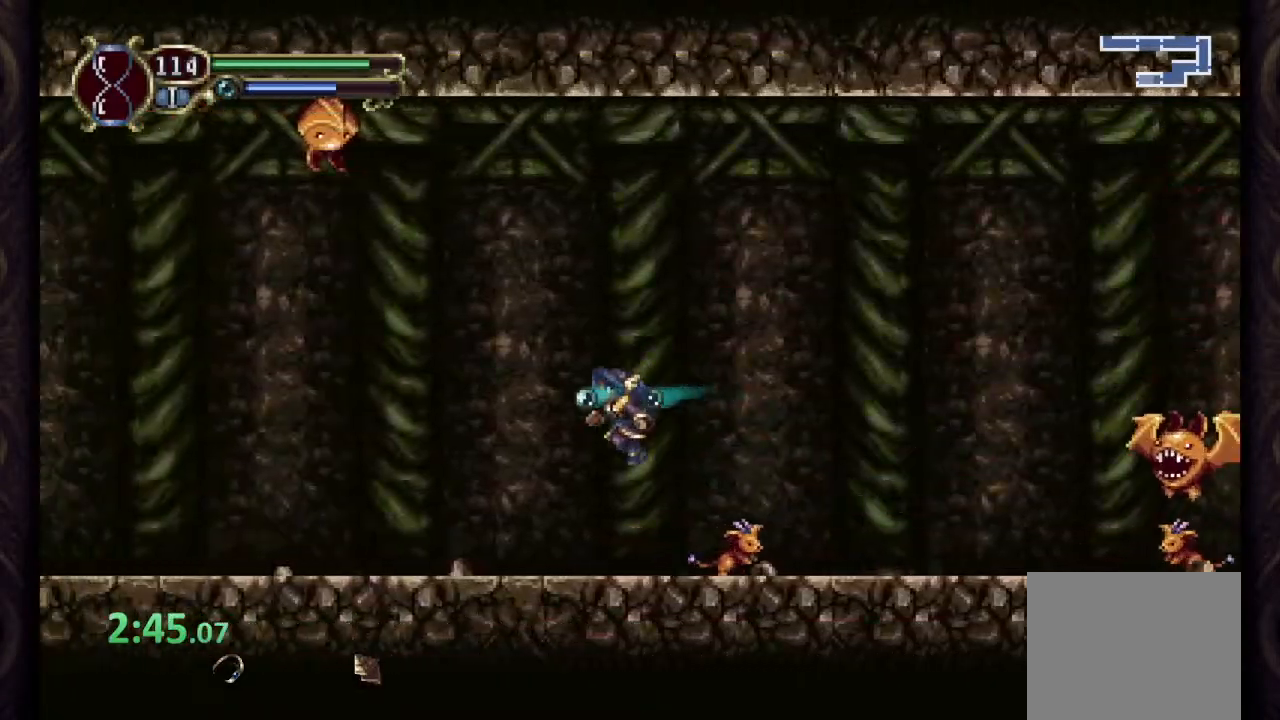
{"buttons": ["R1"], "left_stick": "center", "right_stick": "center", "events": []}
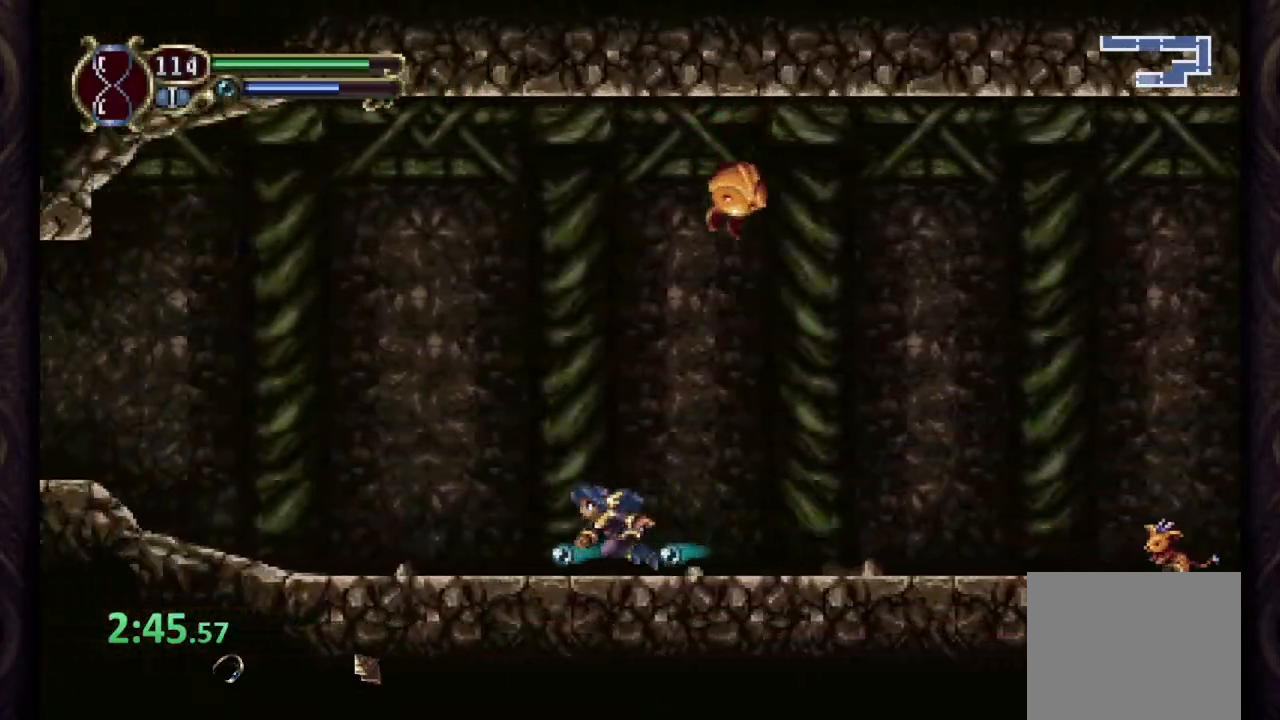
{"buttons": ["R1"], "left_stick": "center", "right_stick": "center", "events": [[350, "CROSS", "down"], [450, "CROSS", "up"]]}
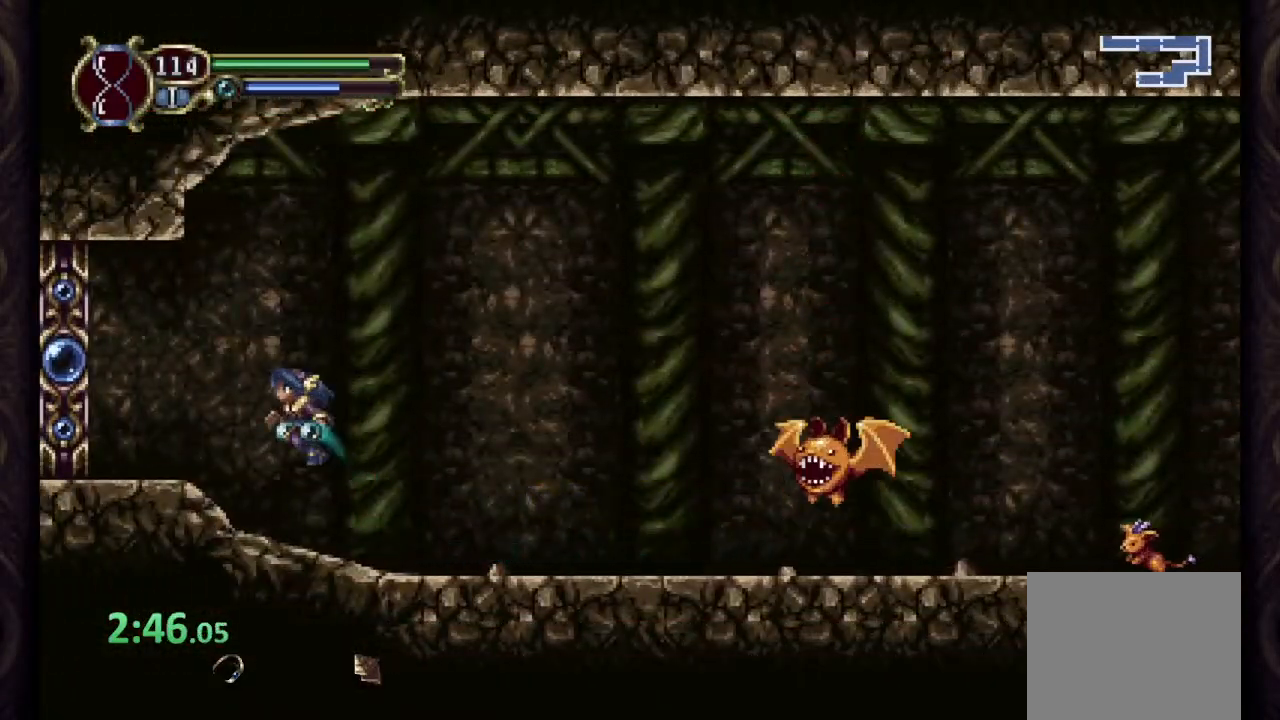
{"buttons": ["R1"], "left_stick": "center", "right_stick": "center", "events": []}